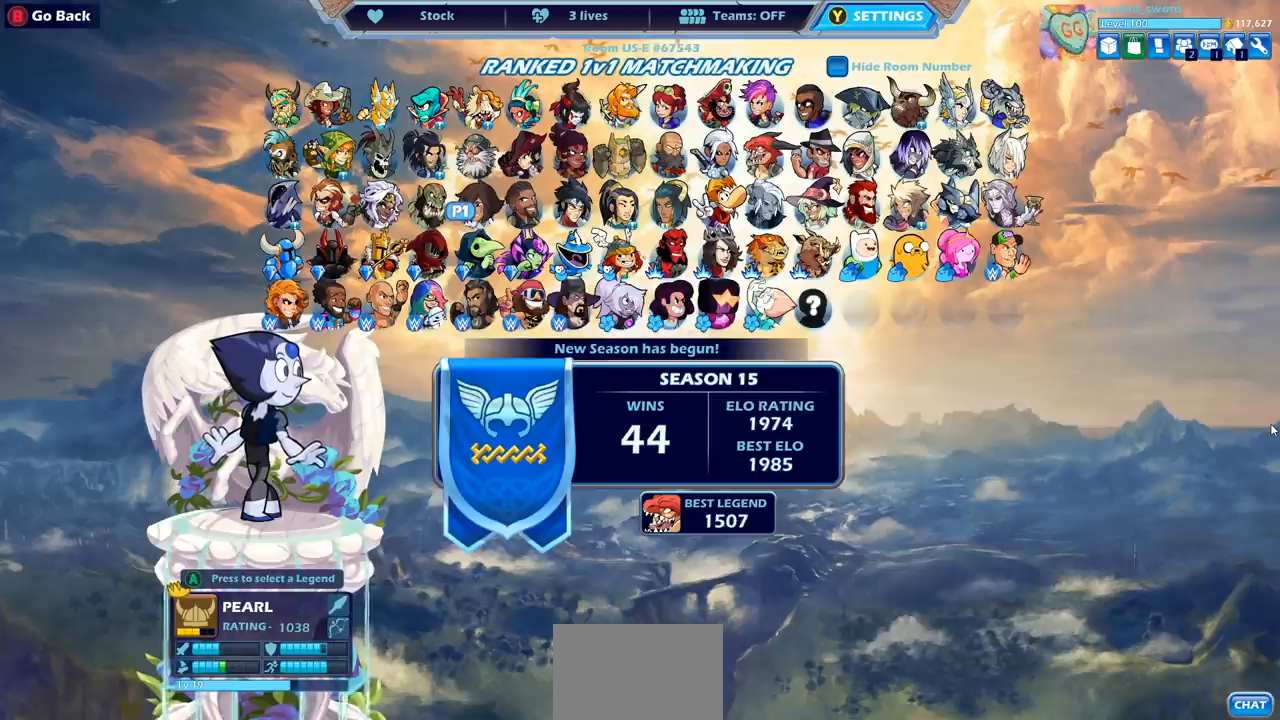
Gameplay with a controller (PlayStation layout); each line is a JSON object with the inputs held at the frame after it. "events" lists button and stick changes between this image and that frame as [ms after this image, input, new state], when the widget could be followed in between. Not read: R1.
{"buttons": [], "left_stick": "center", "right_stick": "center", "events": [[233, "DPAD_RIGHT", "down"], [317, "DPAD_RIGHT", "up"], [433, "DPAD_RIGHT", "down"], [500, "DPAD_RIGHT", "up"]]}
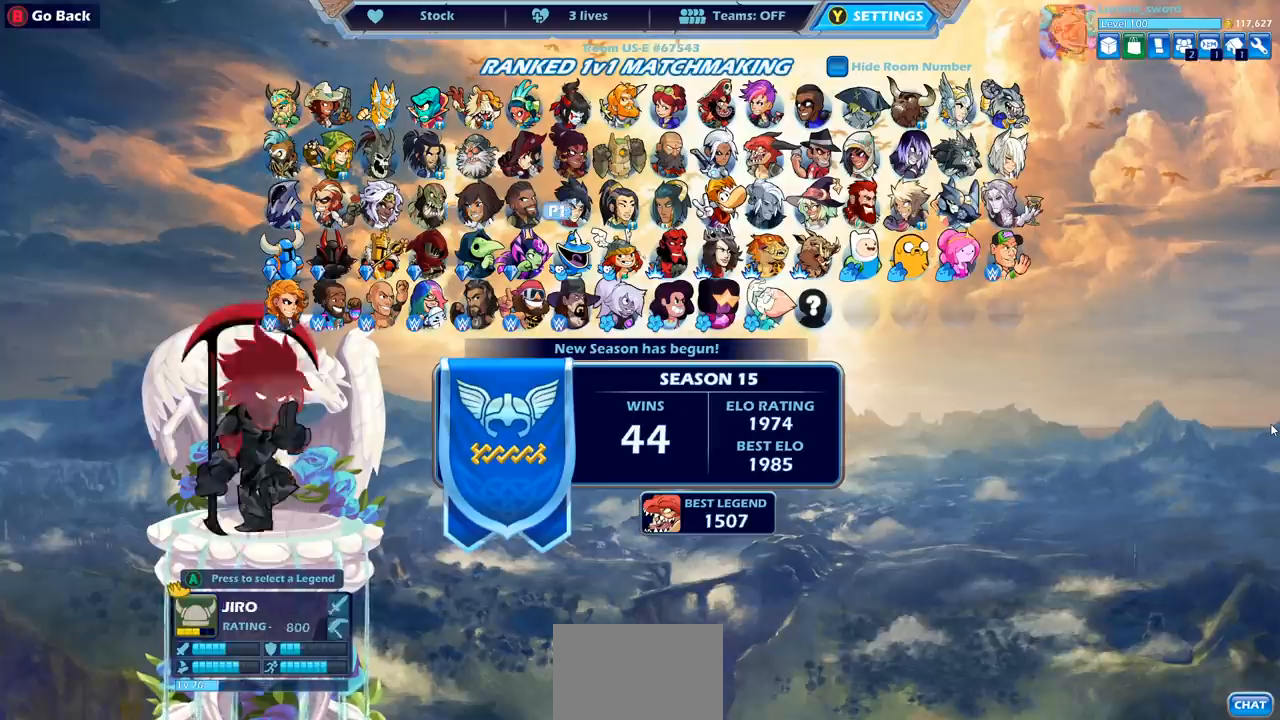
{"buttons": ["DPAD_RIGHT"], "left_stick": "center", "right_stick": "center", "events": [[117, "DPAD_RIGHT", "down"], [183, "DPAD_RIGHT", "up"], [500, "DPAD_RIGHT", "down"]]}
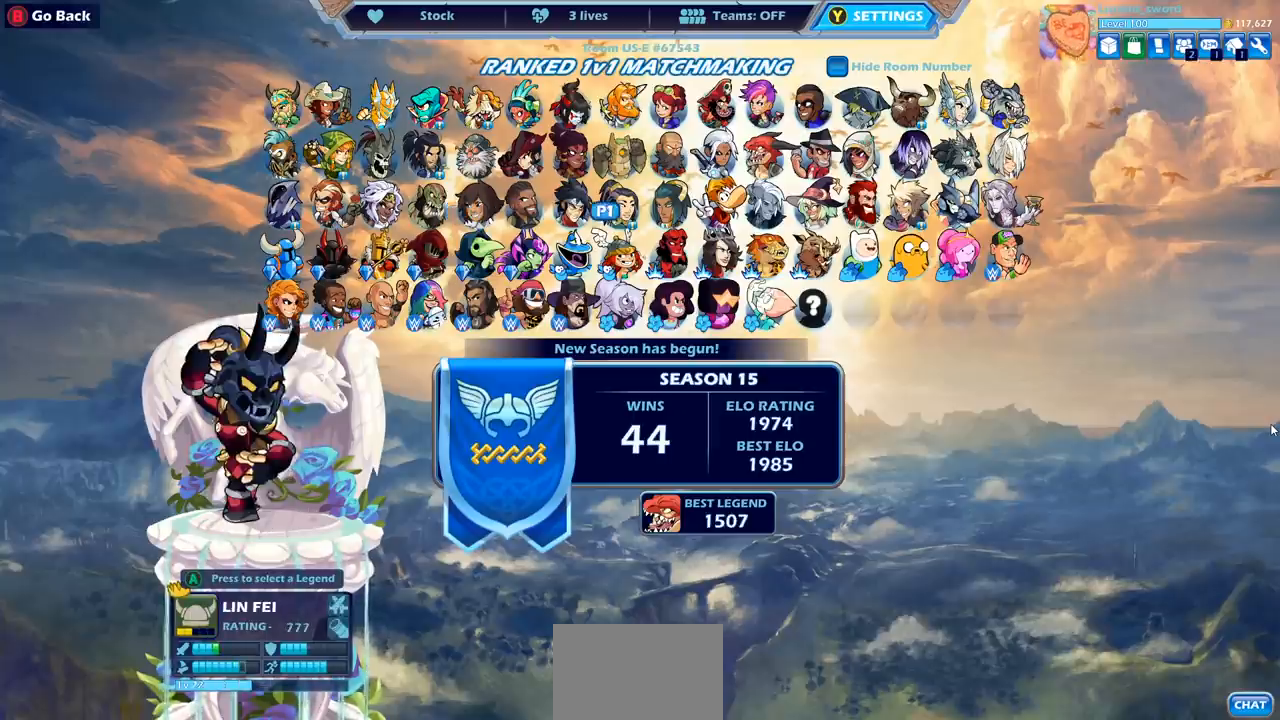
{"buttons": [], "left_stick": "center", "right_stick": "center", "events": [[67, "DPAD_RIGHT", "up"], [183, "DPAD_RIGHT", "down"], [200, "DPAD_RIGHT", "up"], [217, "DPAD_RIGHT", "down"], [300, "DPAD_RIGHT", "up"]]}
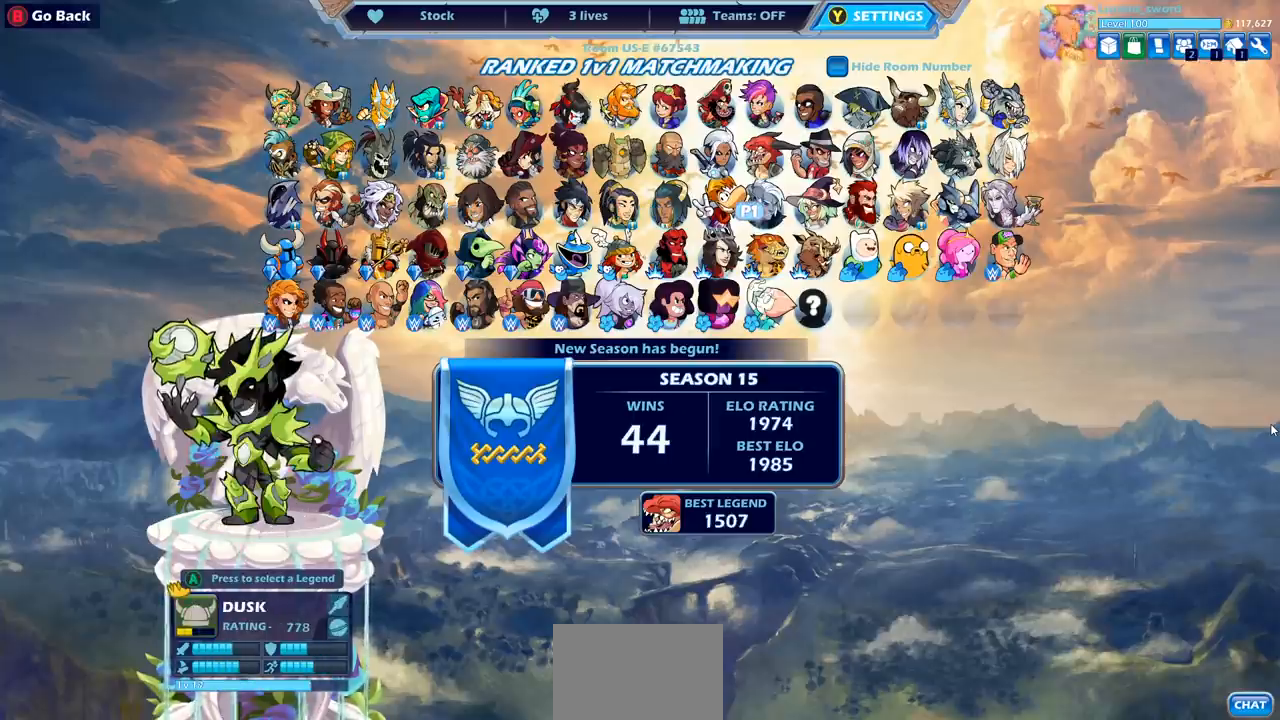
{"buttons": [], "left_stick": "center", "right_stick": "center", "events": []}
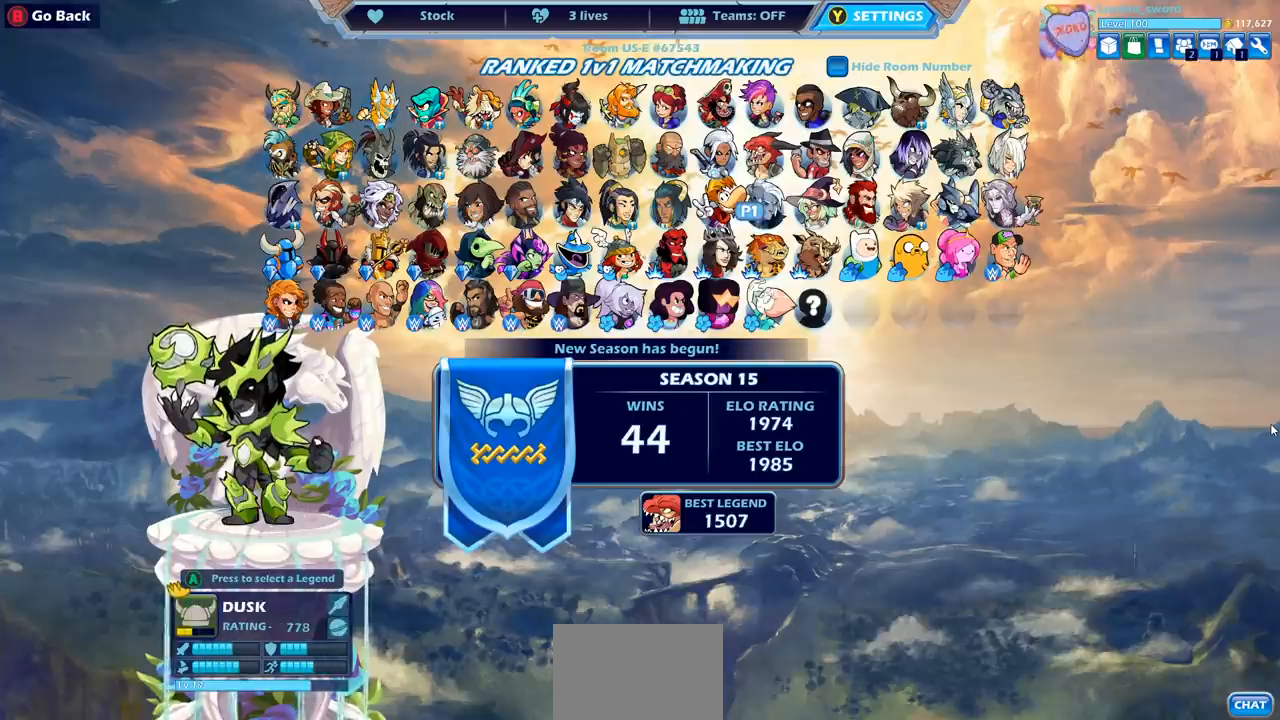
{"buttons": [], "left_stick": "center", "right_stick": "center", "events": []}
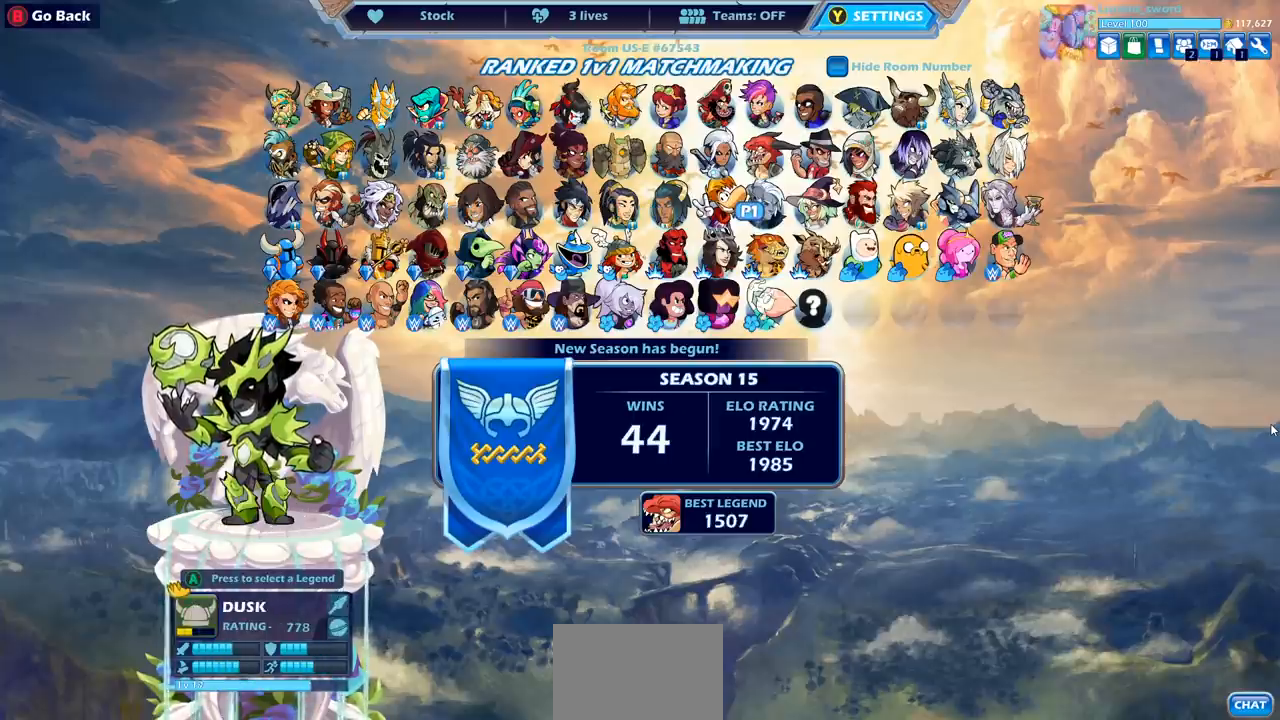
{"buttons": [], "left_stick": "center", "right_stick": "center", "events": []}
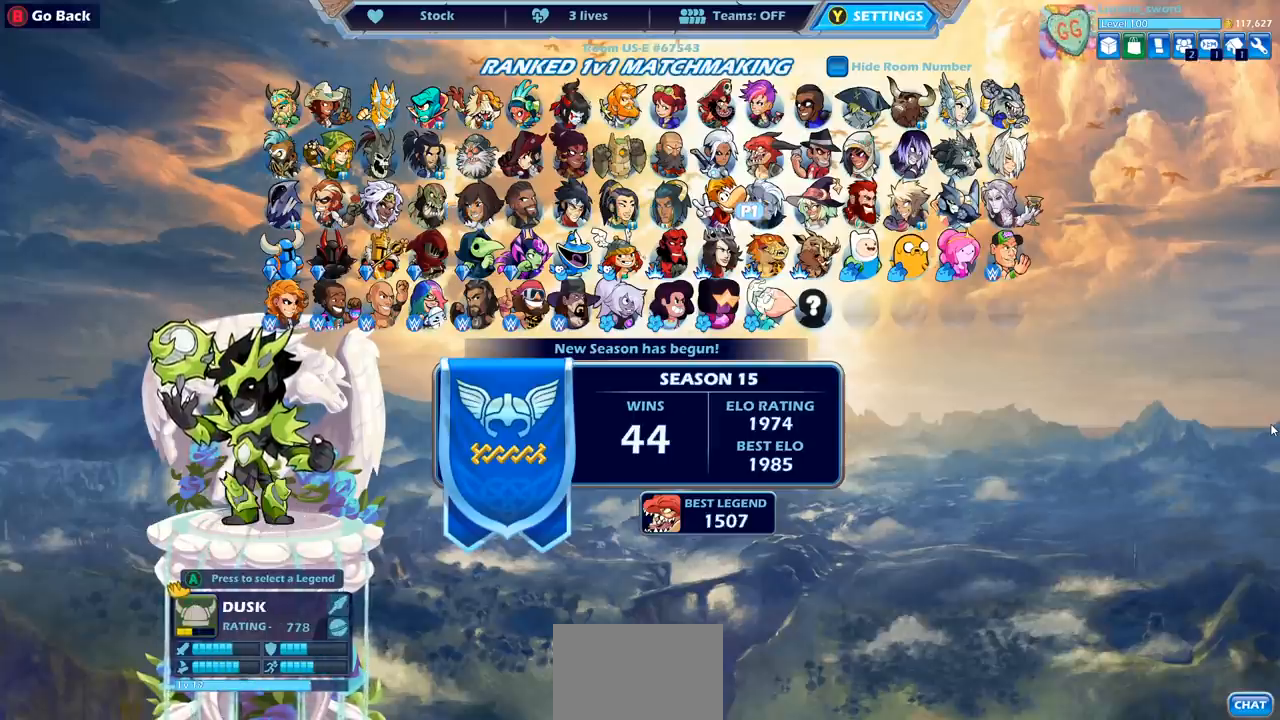
{"buttons": [], "left_stick": "center", "right_stick": "center", "events": [[17, "DPAD_RIGHT", "down"], [100, "DPAD_RIGHT", "up"], [233, "DPAD_RIGHT", "down"], [317, "DPAD_RIGHT", "up"]]}
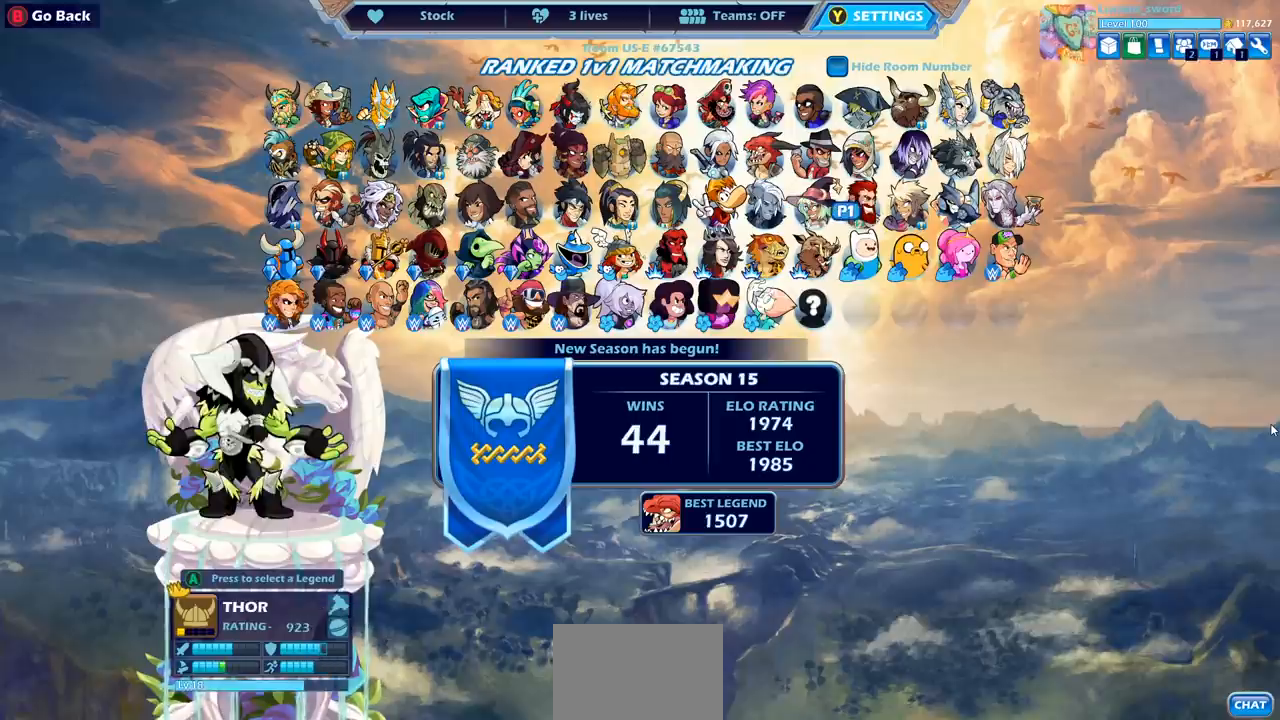
{"buttons": [], "left_stick": "center", "right_stick": "center", "events": []}
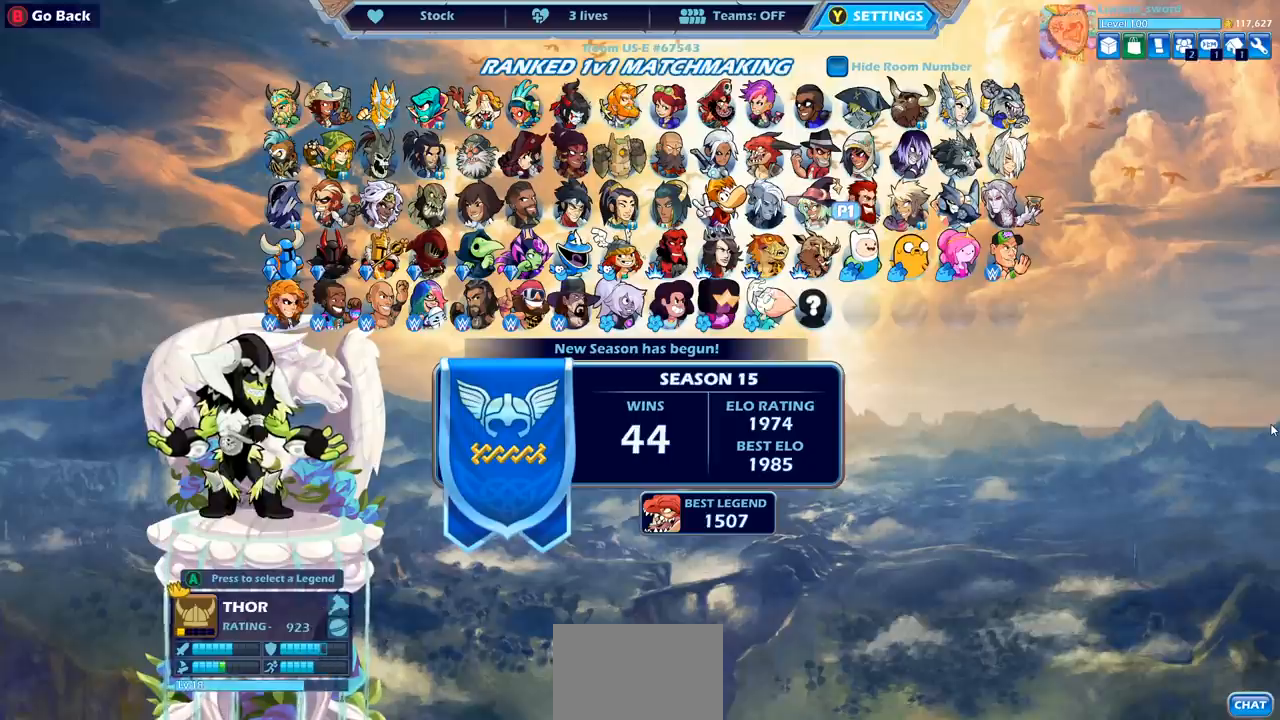
{"buttons": ["DPAD_RIGHT"], "left_stick": "center", "right_stick": "center", "events": [[483, "DPAD_RIGHT", "down"]]}
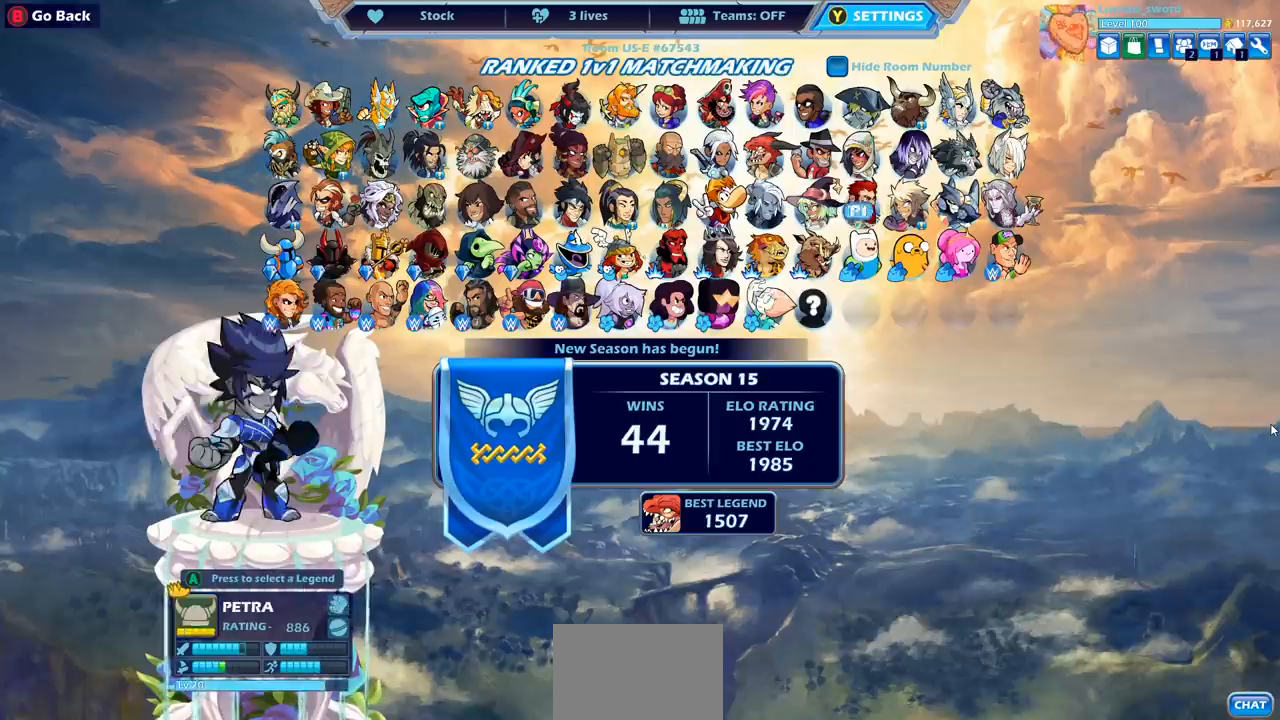
{"buttons": [], "left_stick": "center", "right_stick": "center", "events": [[100, "DPAD_RIGHT", "up"], [217, "DPAD_RIGHT", "down"], [317, "DPAD_RIGHT", "up"]]}
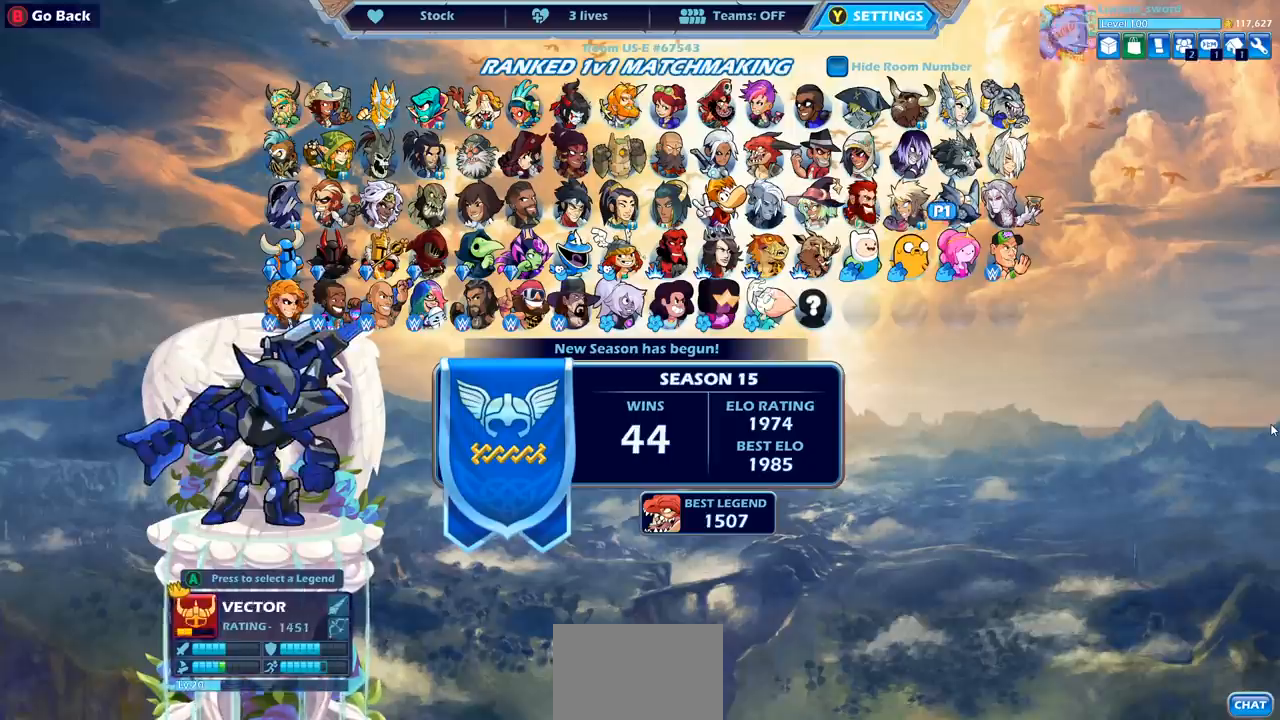
{"buttons": ["DPAD_LEFT"], "left_stick": "center", "right_stick": "center", "events": [[83, "DPAD_UP", "down"], [183, "DPAD_UP", "up"], [450, "DPAD_LEFT", "down"]]}
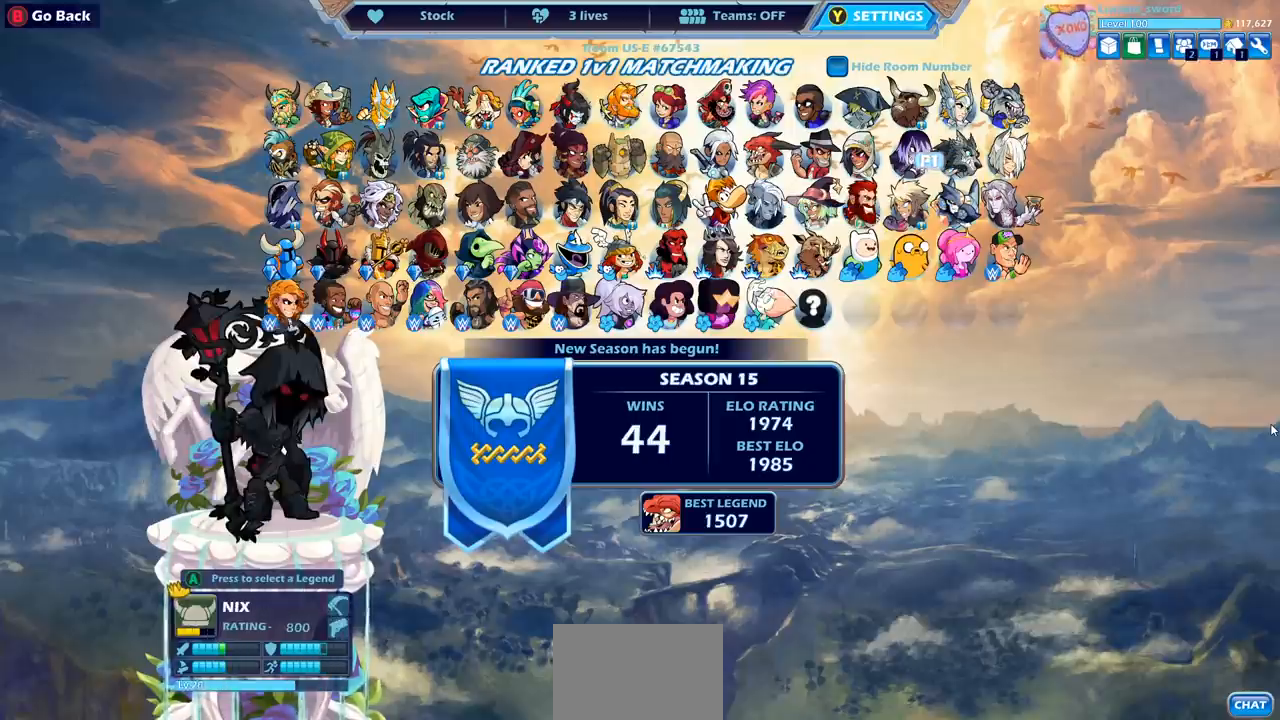
{"buttons": [], "left_stick": "center", "right_stick": "center", "events": [[33, "DPAD_LEFT", "up"]]}
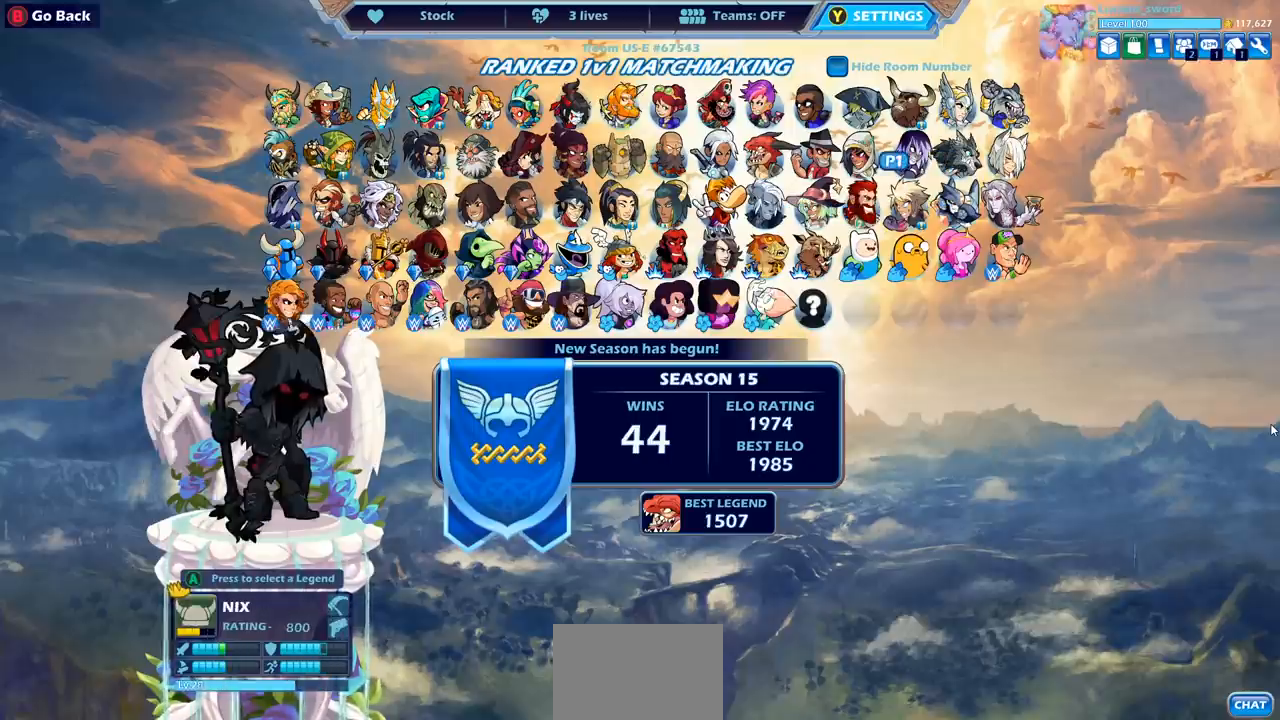
{"buttons": [], "left_stick": "center", "right_stick": "center", "events": [[383, "DPAD_LEFT", "down"], [450, "DPAD_LEFT", "up"]]}
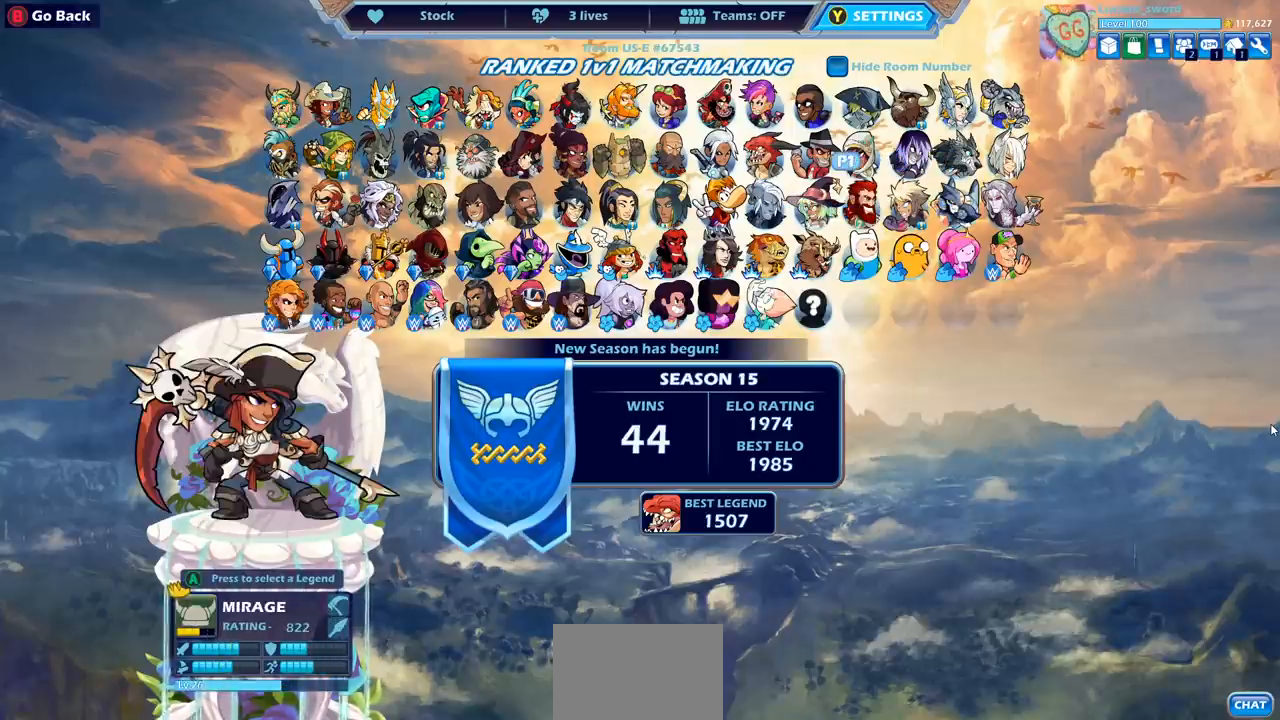
{"buttons": [], "left_stick": "center", "right_stick": "center", "events": []}
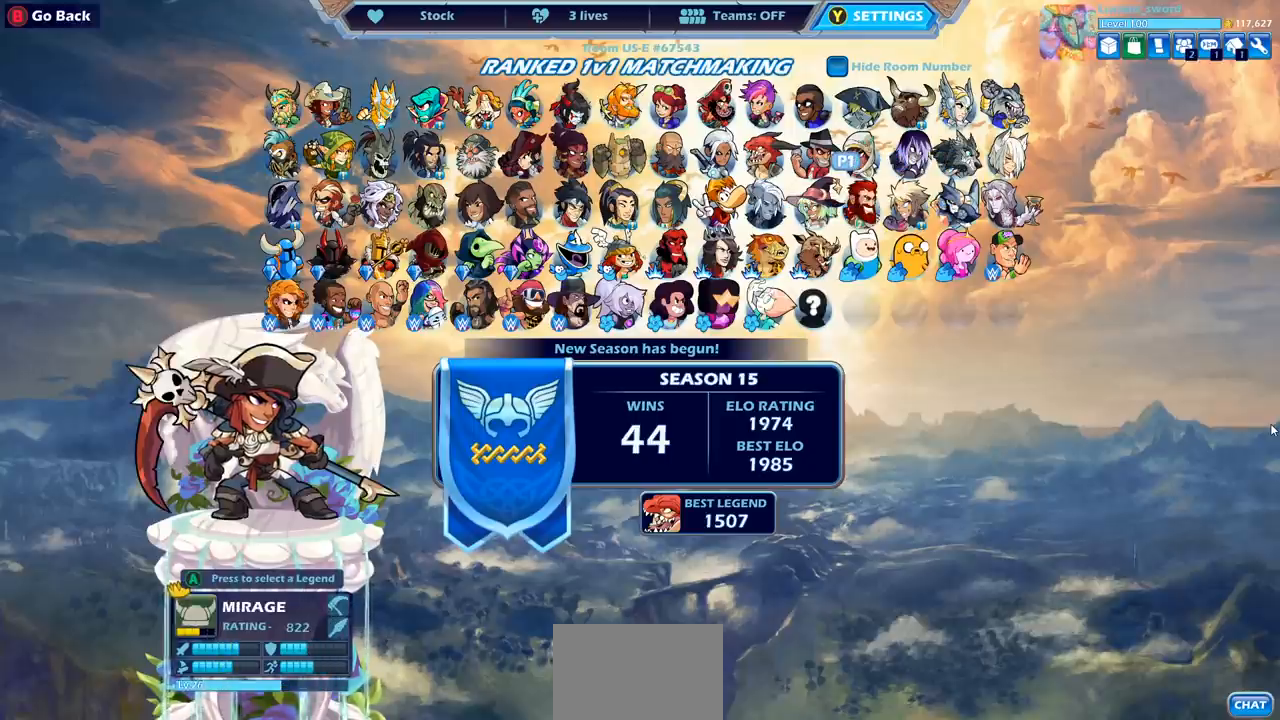
{"buttons": [], "left_stick": "center", "right_stick": "center", "events": [[317, "DPAD_DOWN", "down"], [400, "DPAD_DOWN", "up"]]}
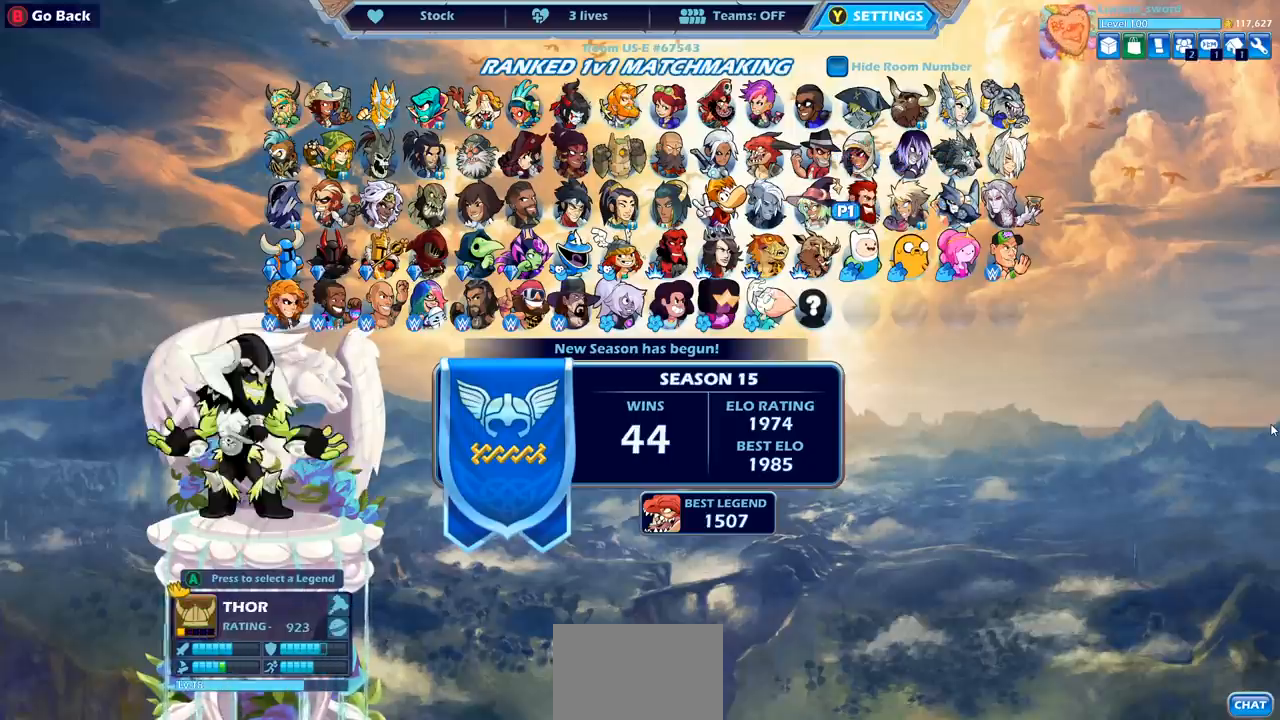
{"buttons": ["DPAD_RIGHT"], "left_stick": "center", "right_stick": "center", "events": [[83, "DPAD_UP", "down"], [200, "DPAD_UP", "up"], [483, "DPAD_RIGHT", "down"]]}
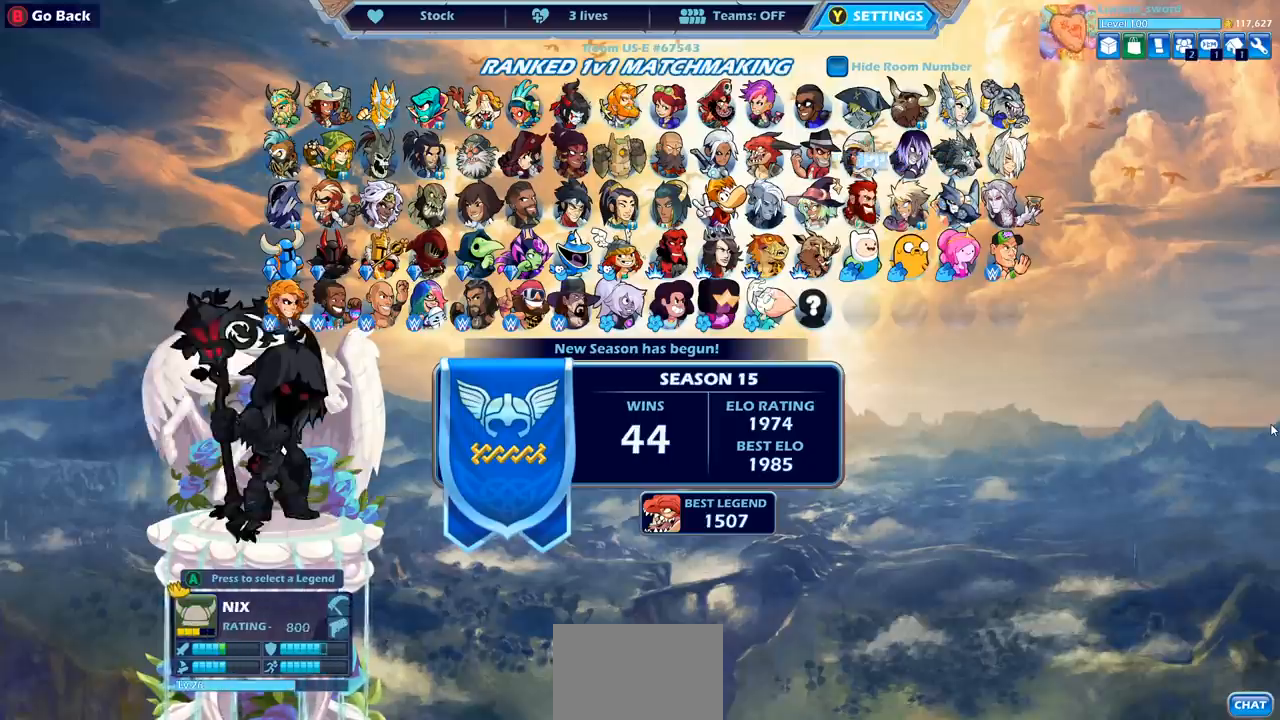
{"buttons": [], "left_stick": "center", "right_stick": "center", "events": [[67, "DPAD_RIGHT", "up"], [317, "DPAD_LEFT", "down"], [417, "DPAD_LEFT", "up"]]}
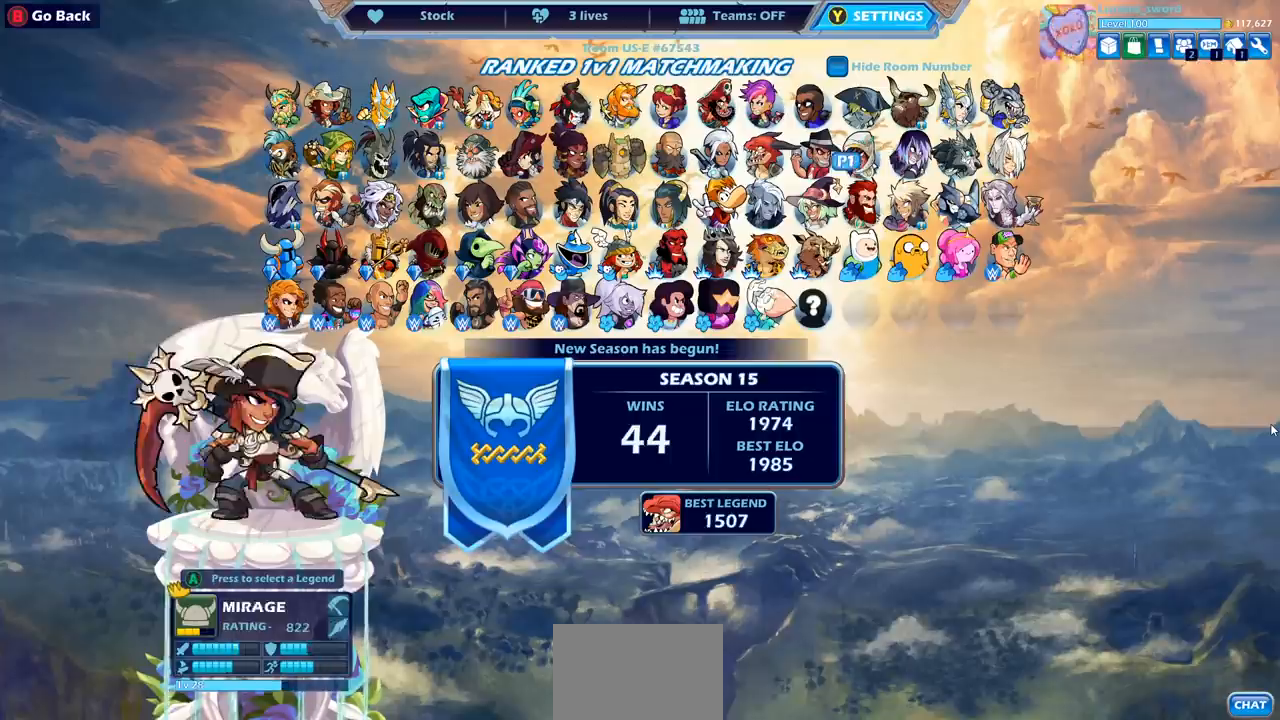
{"buttons": ["DPAD_LEFT"], "left_stick": "center", "right_stick": "center", "events": [[17, "DPAD_LEFT", "down"], [117, "DPAD_LEFT", "up"], [200, "DPAD_LEFT", "down"], [300, "DPAD_LEFT", "up"], [467, "DPAD_LEFT", "down"]]}
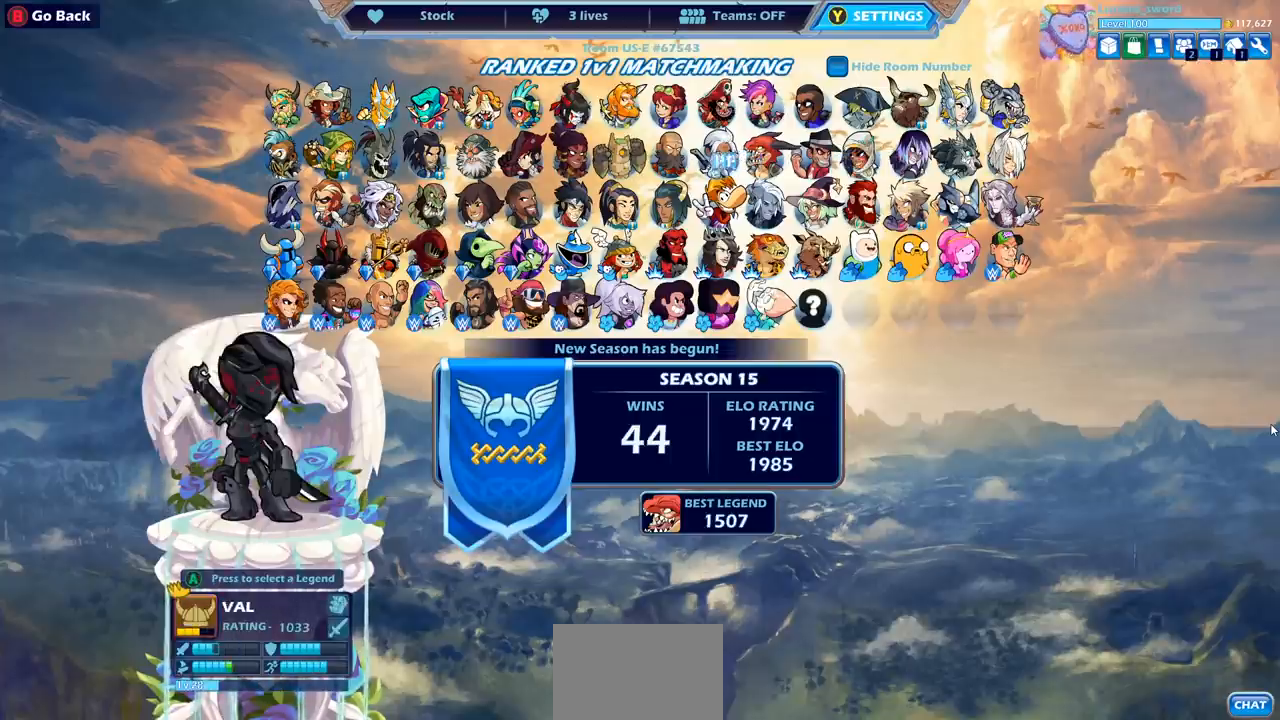
{"buttons": [], "left_stick": "center", "right_stick": "center", "events": [[50, "DPAD_LEFT", "up"]]}
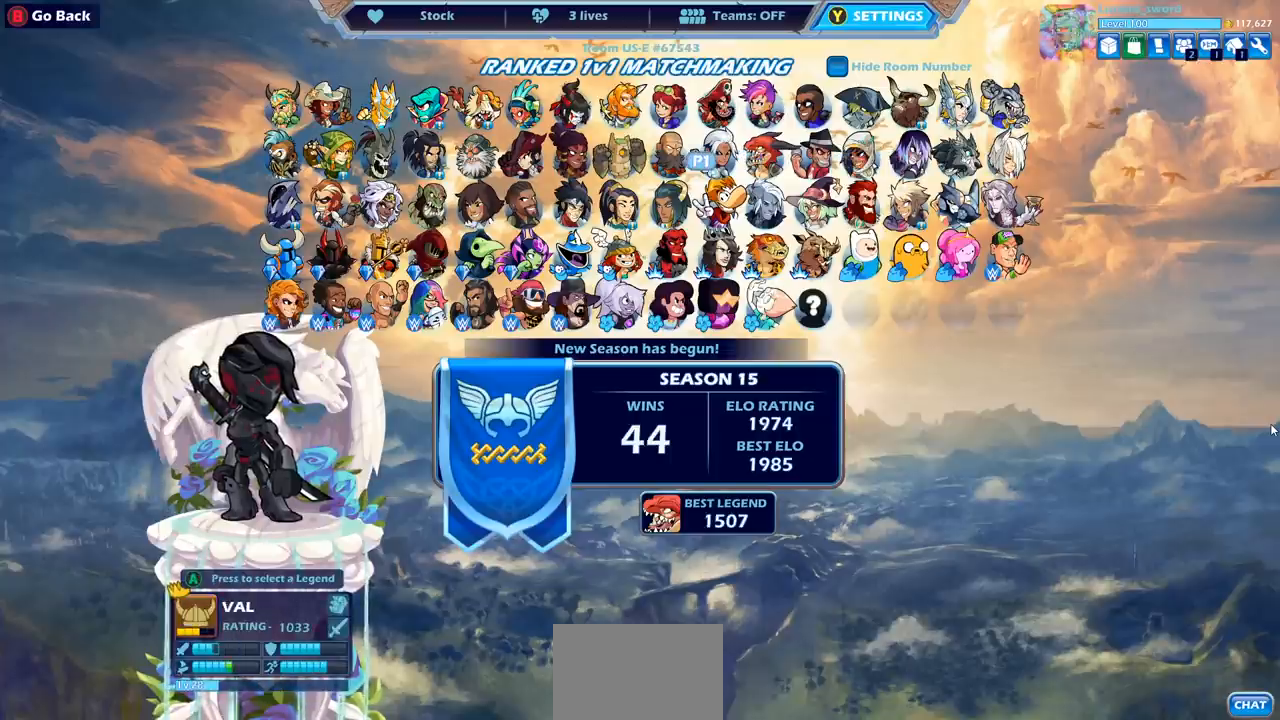
{"buttons": [], "left_stick": "center", "right_stick": "center", "events": []}
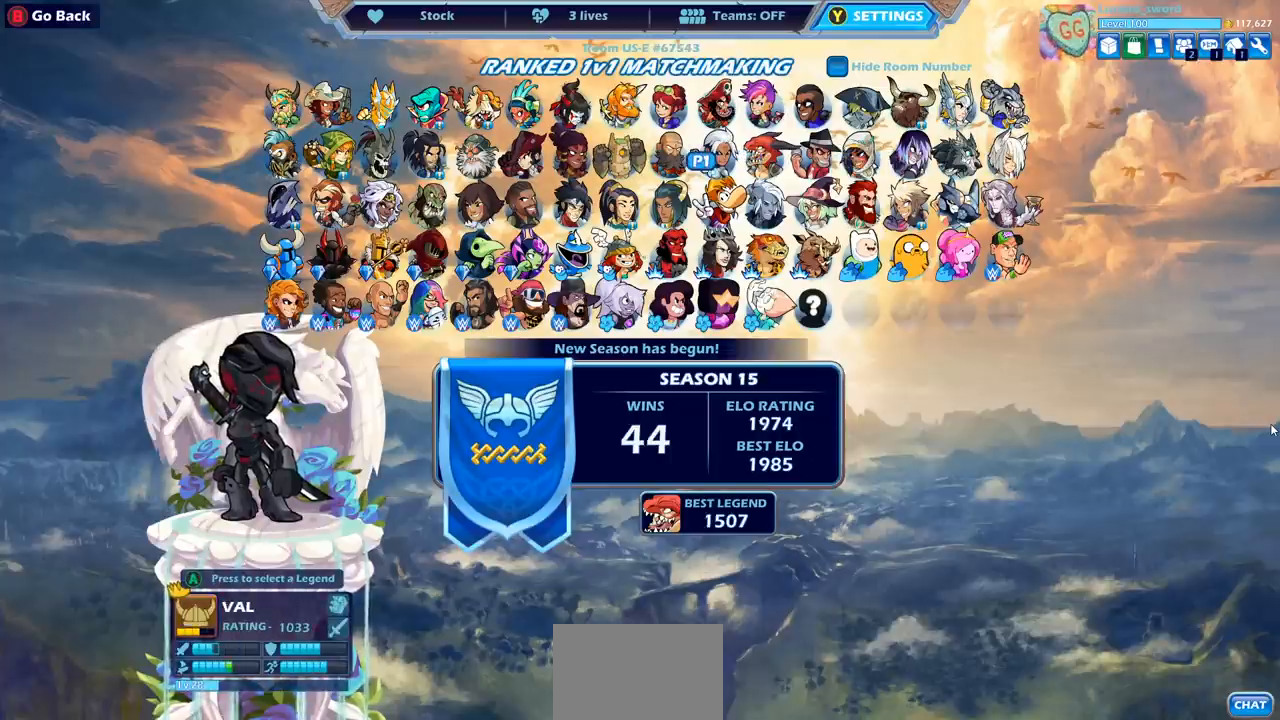
{"buttons": [], "left_stick": "center", "right_stick": "center", "events": []}
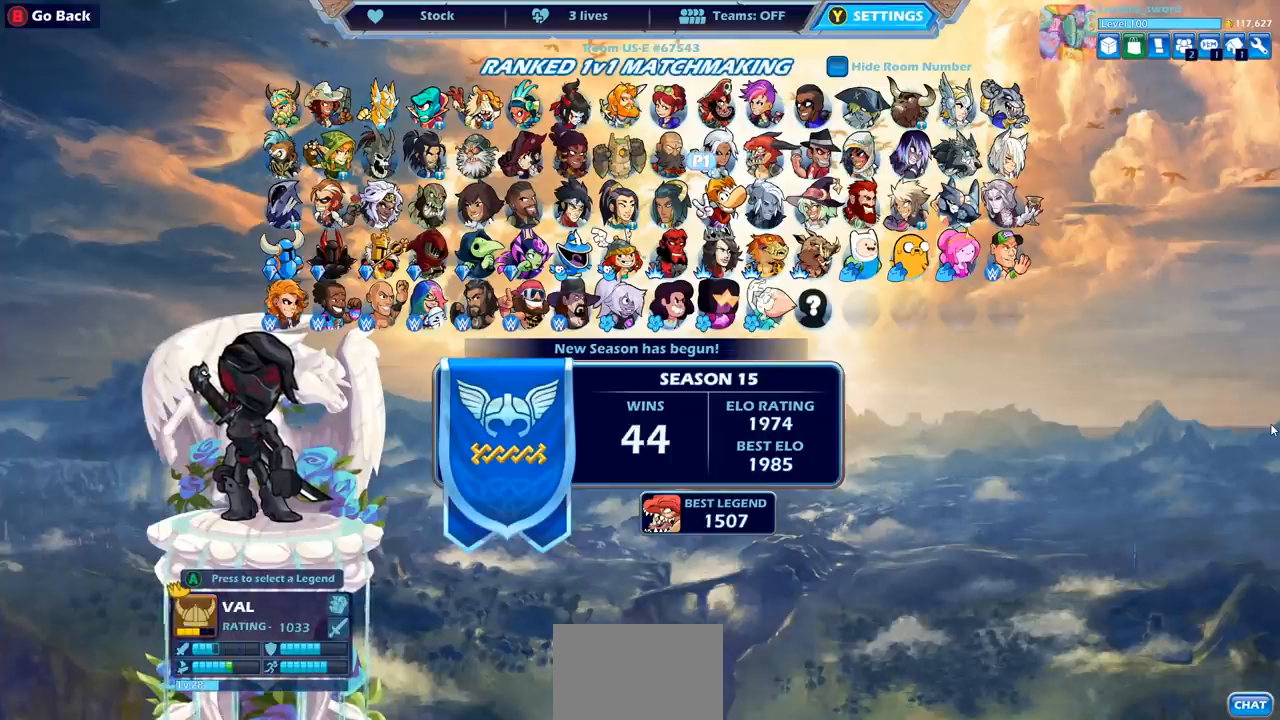
{"buttons": [], "left_stick": "center", "right_stick": "center", "events": []}
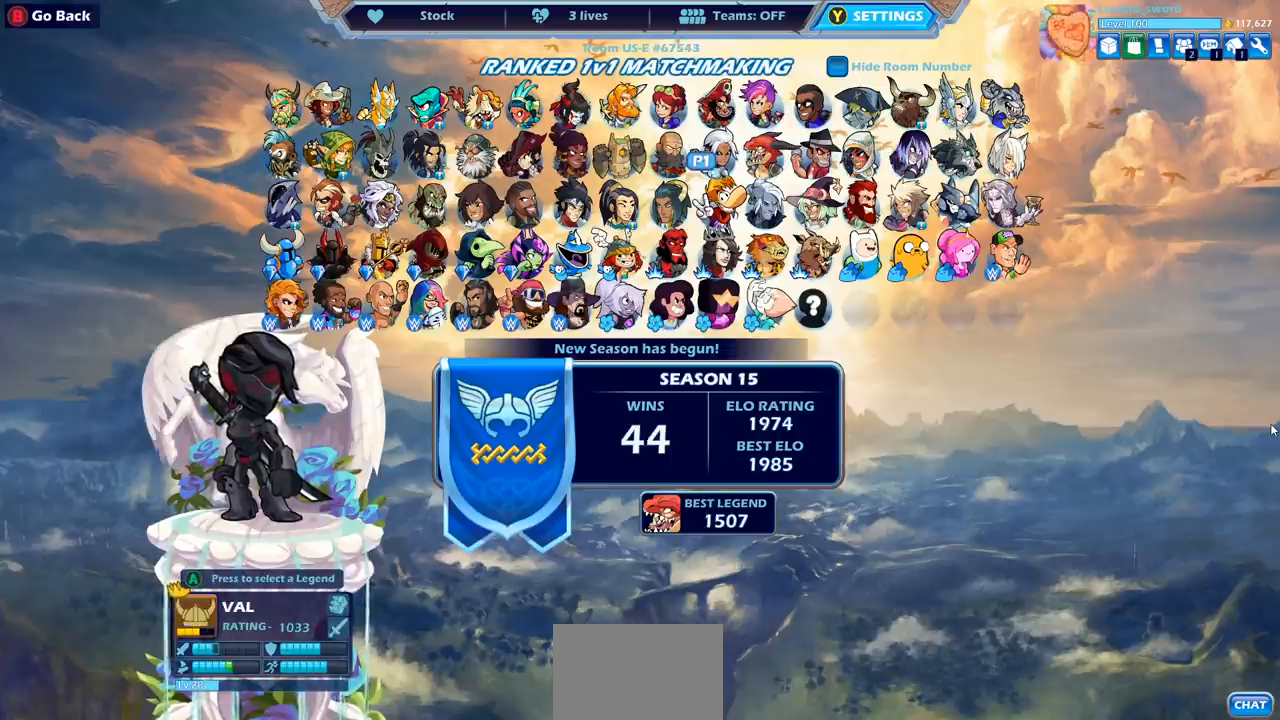
{"buttons": [], "left_stick": "center", "right_stick": "center", "events": [[317, "DPAD_RIGHT", "down"], [383, "DPAD_RIGHT", "up"]]}